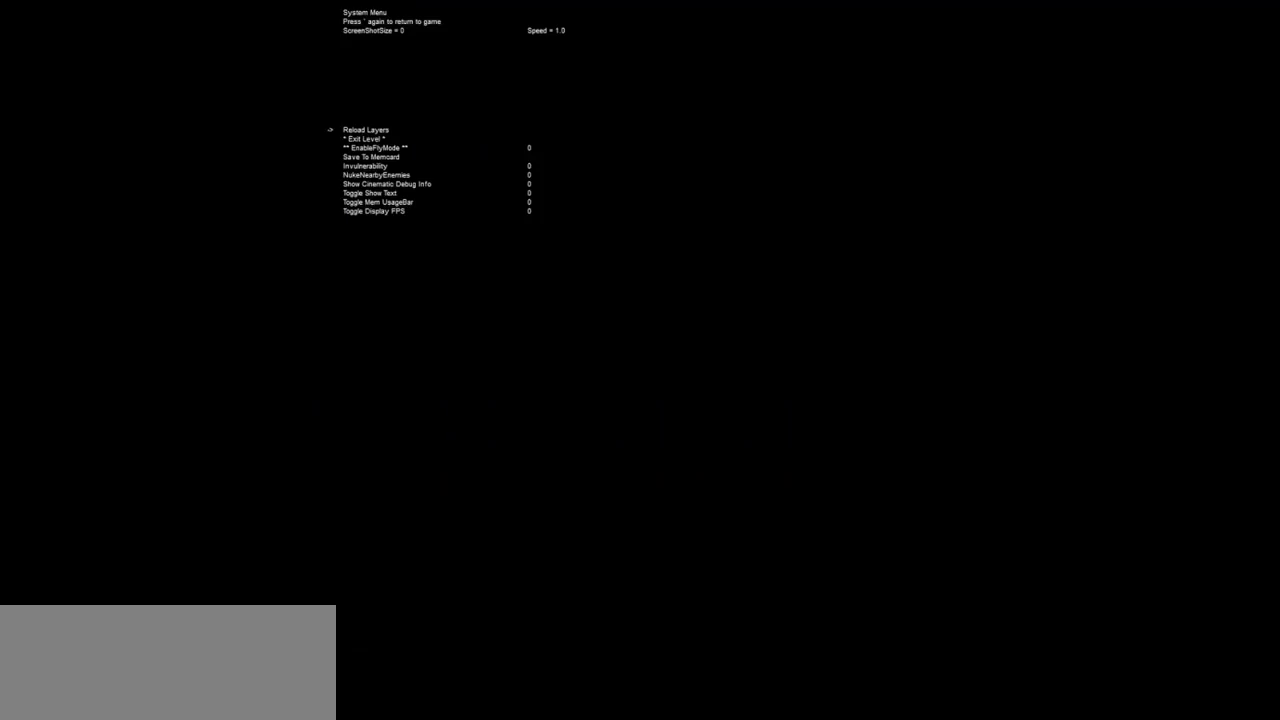
Gameplay with keyboard and mouse; each line is a JSON object with the keys and mouse buttons held at the frame after it. "events" lists presses ("down") and releases ("up") of "1", "2", "3", "a", "ctrl", "d", "down", "e", "escape", "f", "left", "return", "right", "s", "shift", "space", "tab", "up", "w", "mouse_left" and "mouse_right" between this image and that frame as [ms after this image, input, new state], when the widget could be followed in between. "mouse_left", "mouse_right" = the "left", "right" buttons of the "mouse" list. No other keys are recorded. Mouse movement is not recorded.
{"keys": ["down"], "mouse": [], "events": [[450, "down", "down"]]}
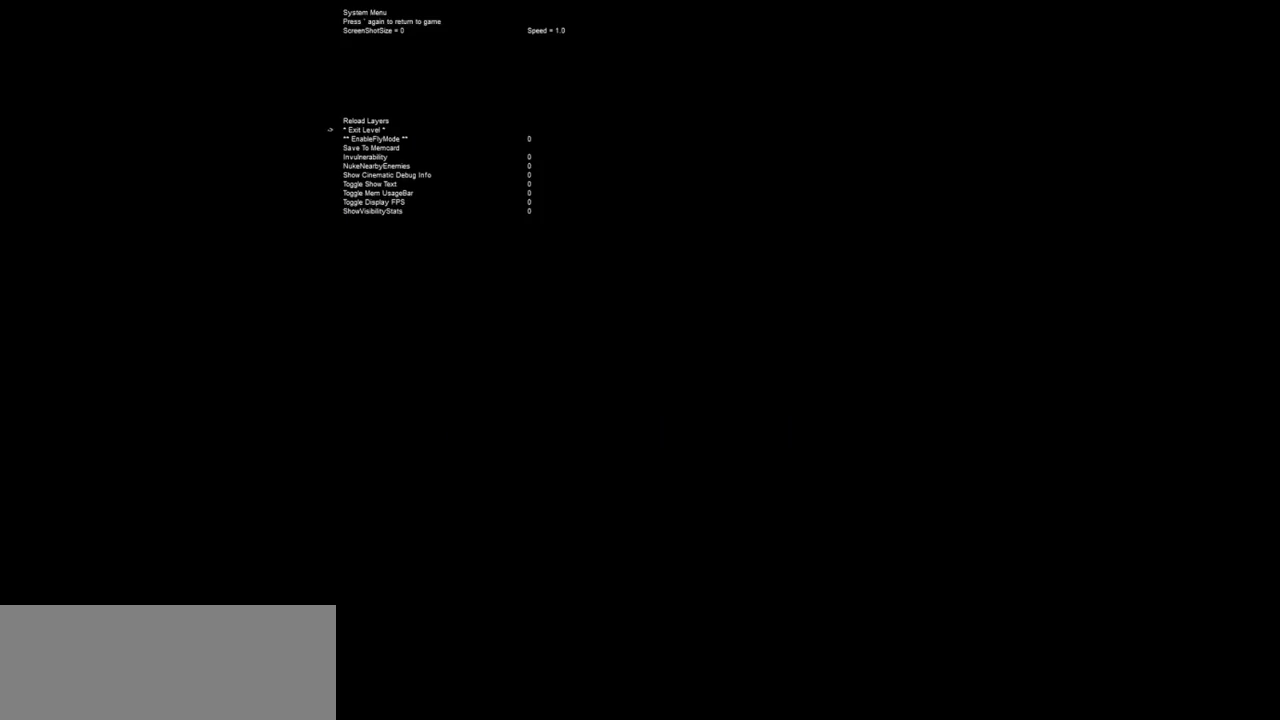
{"keys": [], "mouse": [], "events": [[50, "down", "up"], [100, "down", "down"], [150, "down", "up"], [233, "down", "down"], [283, "down", "up"], [333, "down", "down"], [433, "down", "up"]]}
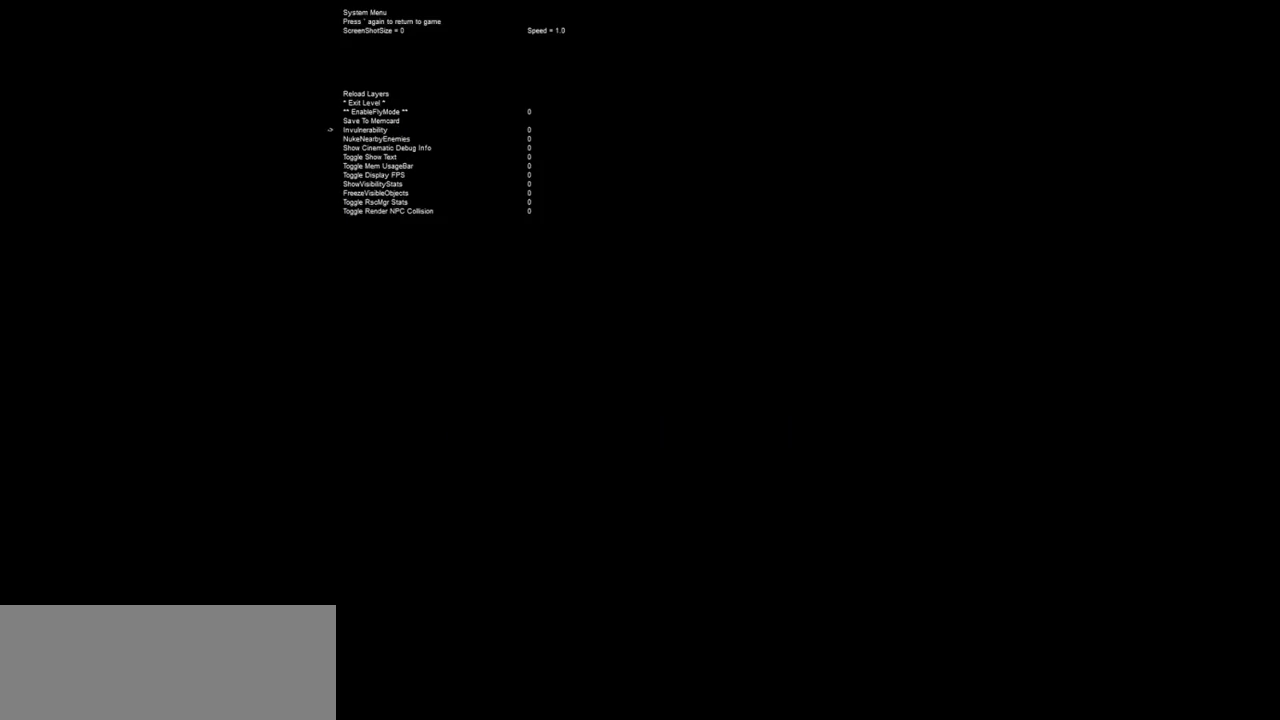
{"keys": ["down"], "mouse": [], "events": [[117, "down", "down"], [167, "down", "up"], [250, "down", "down"], [300, "down", "up"], [350, "down", "down"]]}
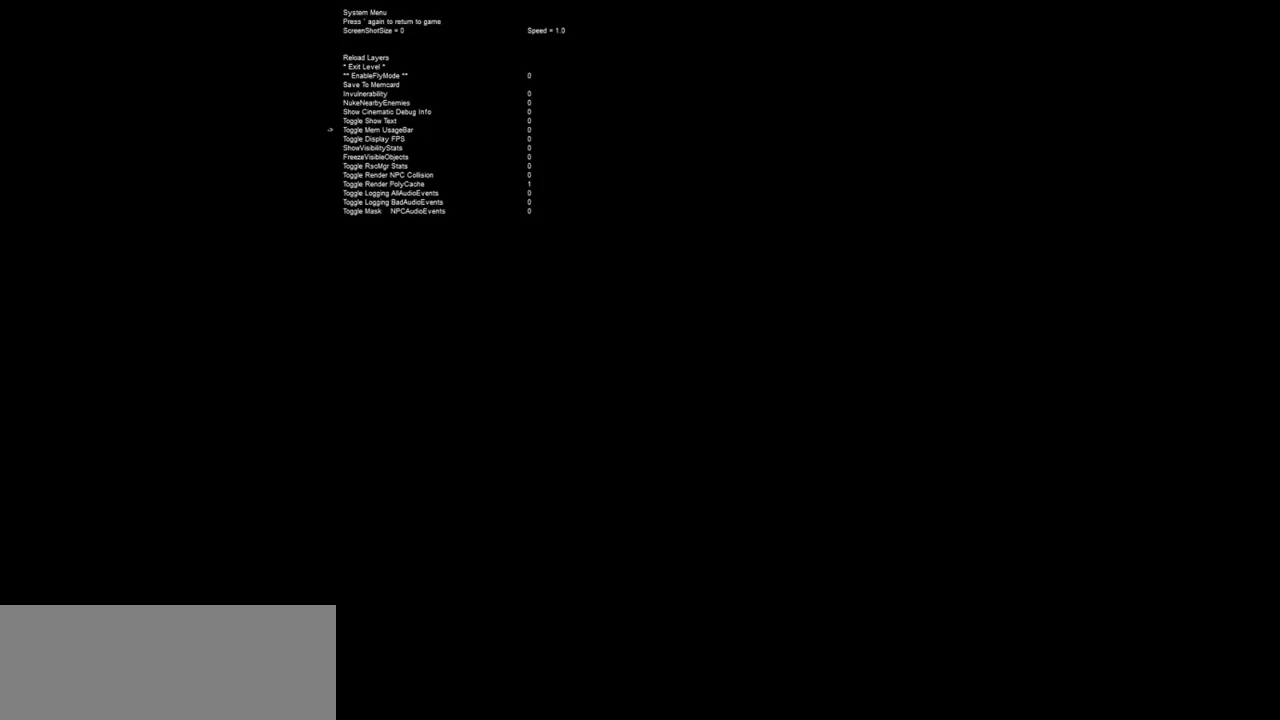
{"keys": ["down"], "mouse": [], "events": [[17, "down", "up"], [83, "down", "down"], [183, "down", "up"], [417, "down", "down"], [450, "down", "up"], [500, "down", "down"]]}
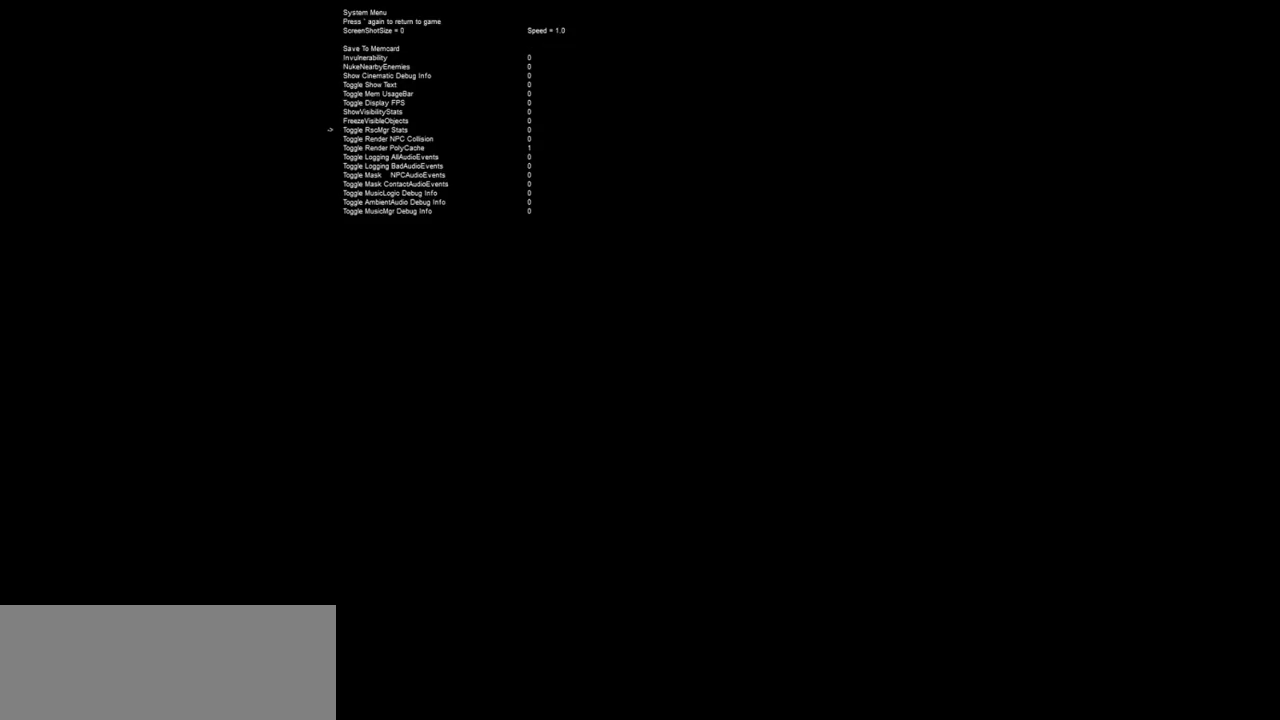
{"keys": [], "mouse": [], "events": [[50, "down", "up"], [150, "down", "down"], [200, "down", "up"], [283, "down", "down"], [333, "down", "up"]]}
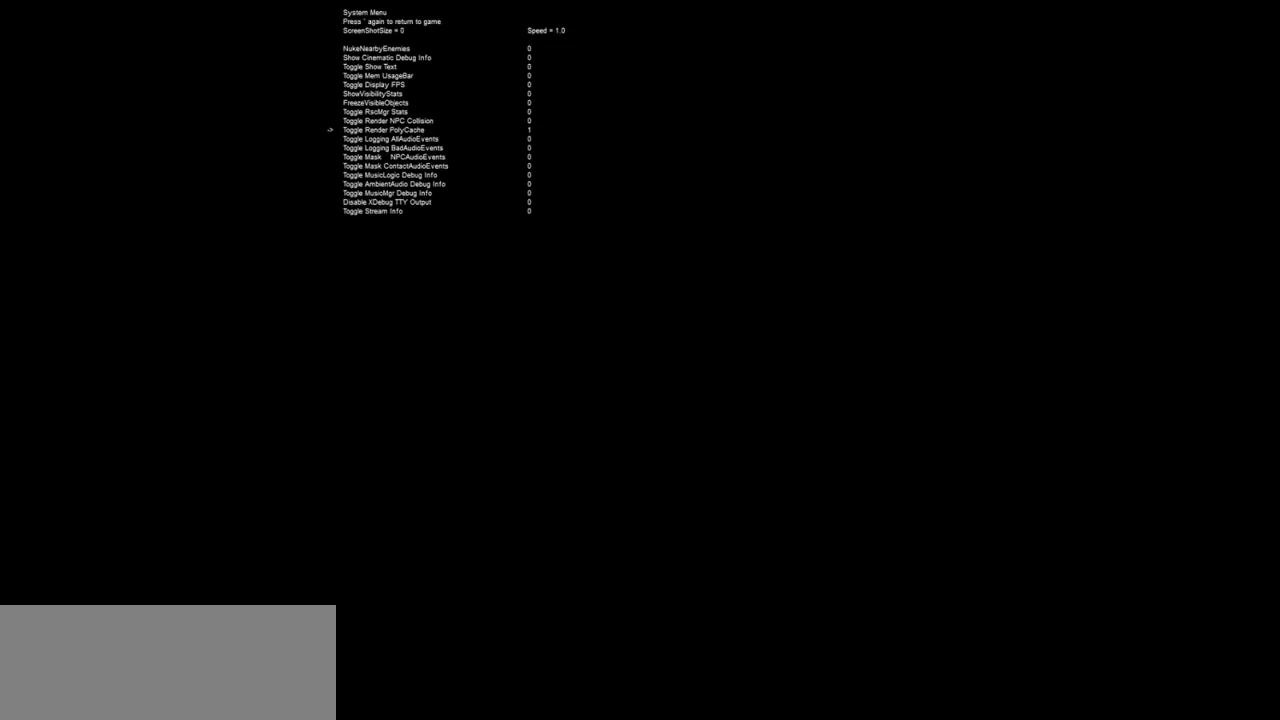
{"keys": [], "mouse": [], "events": [[250, "return", "down"], [350, "return", "up"]]}
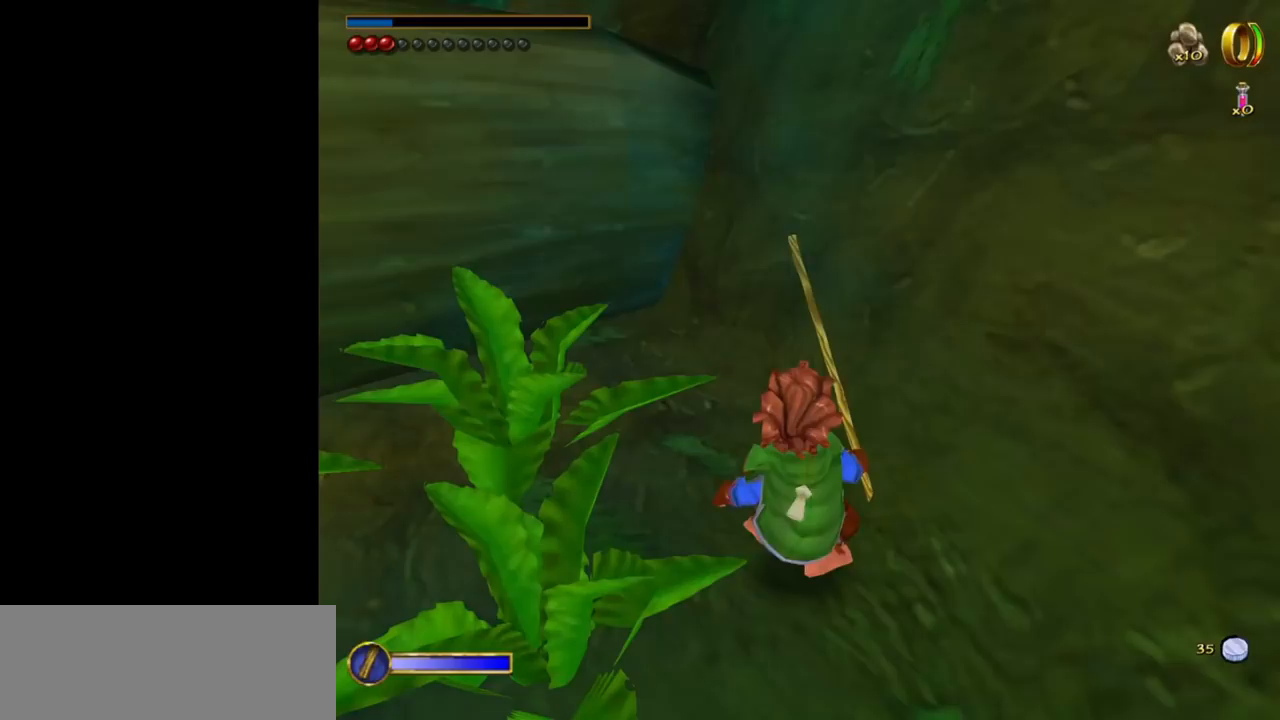
{"keys": [], "mouse": [], "events": []}
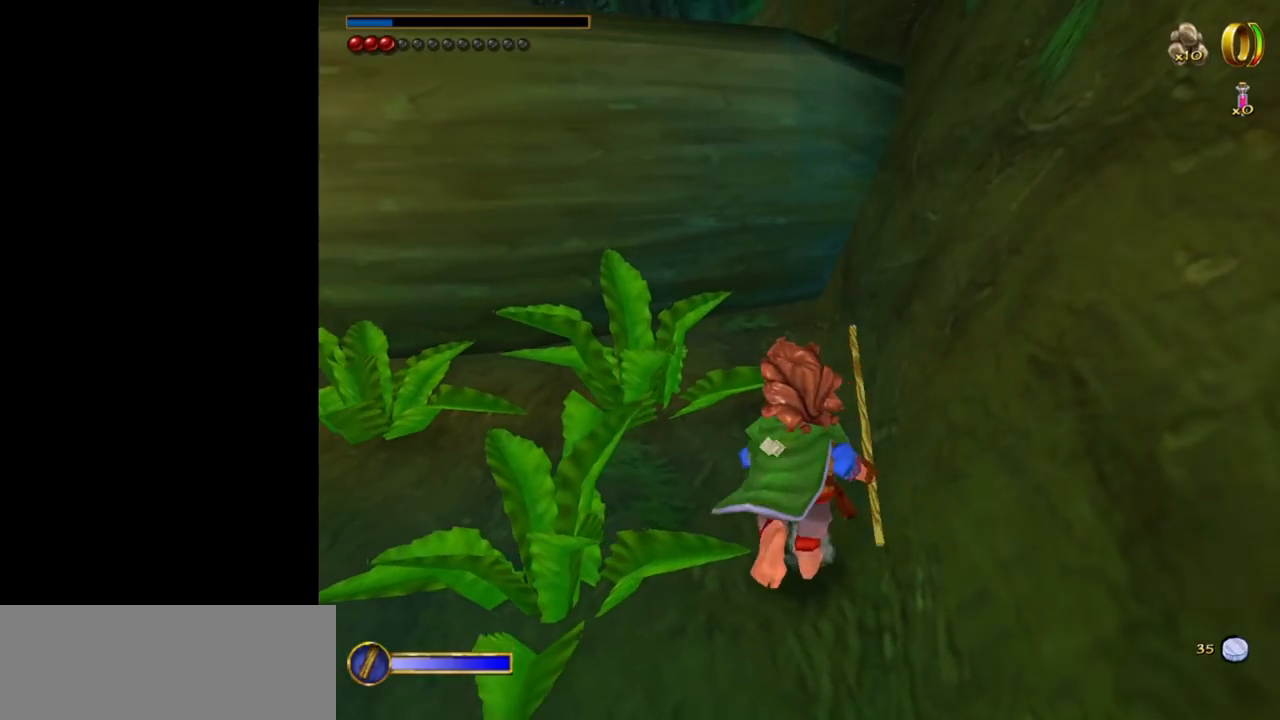
{"keys": ["w"], "mouse": [], "events": [[433, "w", "down"]]}
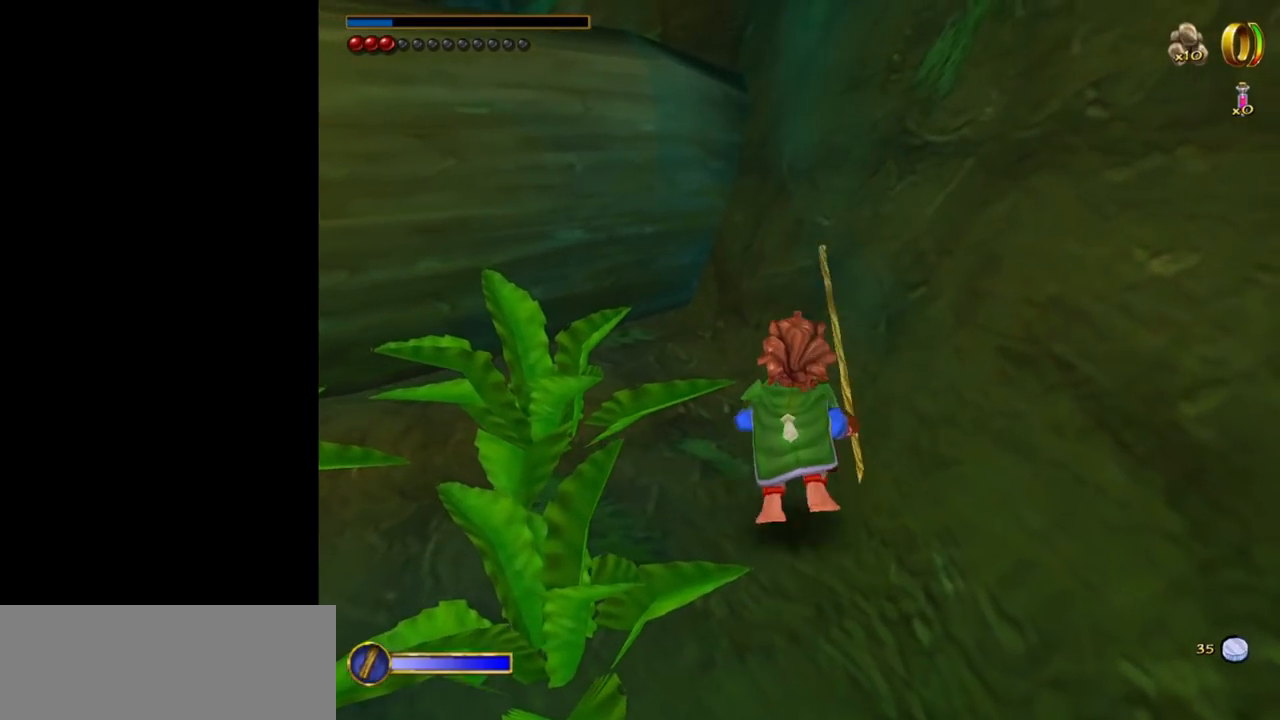
{"keys": [], "mouse": [], "events": [[17, "shift", "down"], [67, "space", "down"], [250, "shift", "up"], [300, "space", "up"], [450, "w", "up"]]}
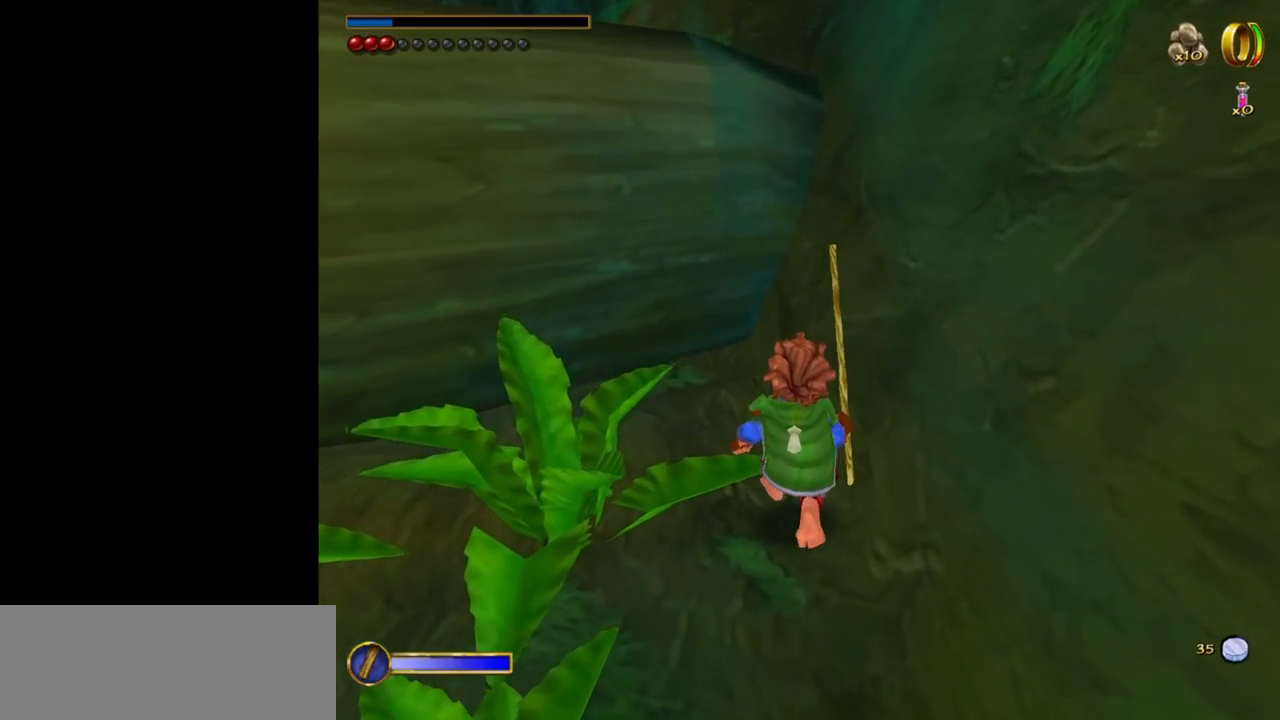
{"keys": [], "mouse": [], "events": [[83, "s", "down"], [450, "s", "up"]]}
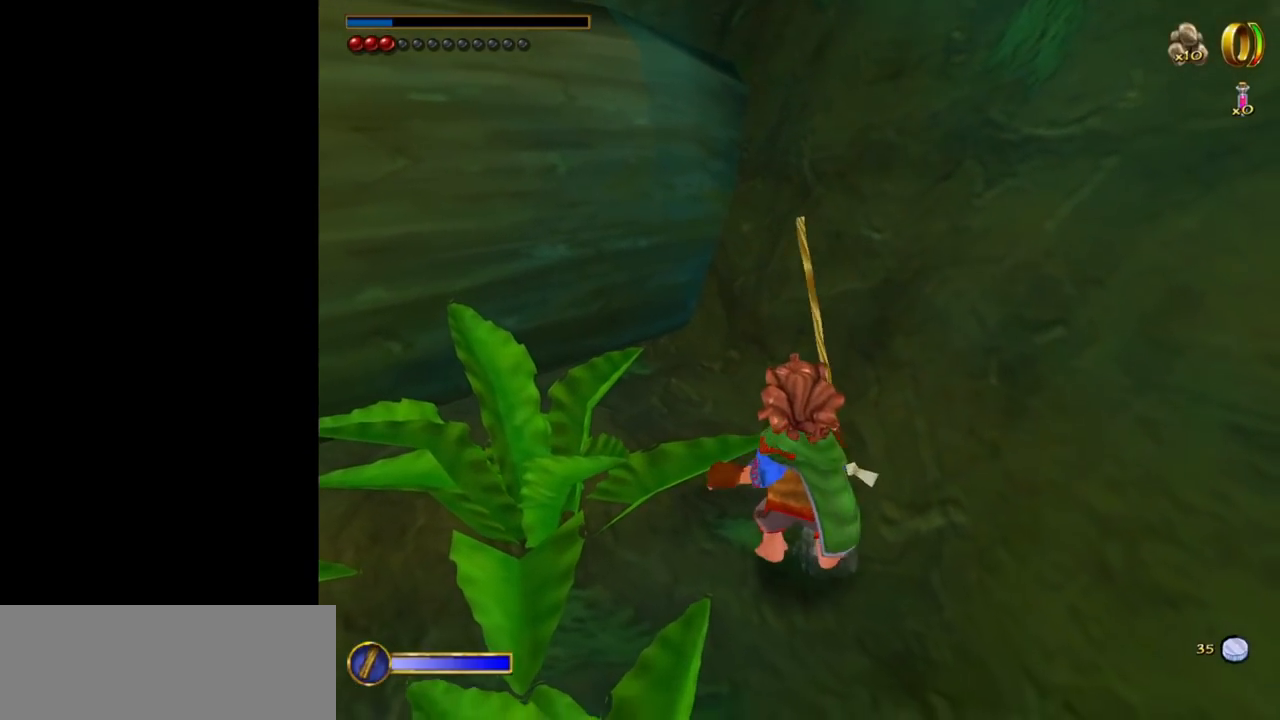
{"keys": ["d", "w"], "mouse": [], "events": [[50, "w", "down"], [100, "shift", "down"], [150, "space", "down"], [283, "shift", "up"], [333, "d", "down"], [333, "space", "up"]]}
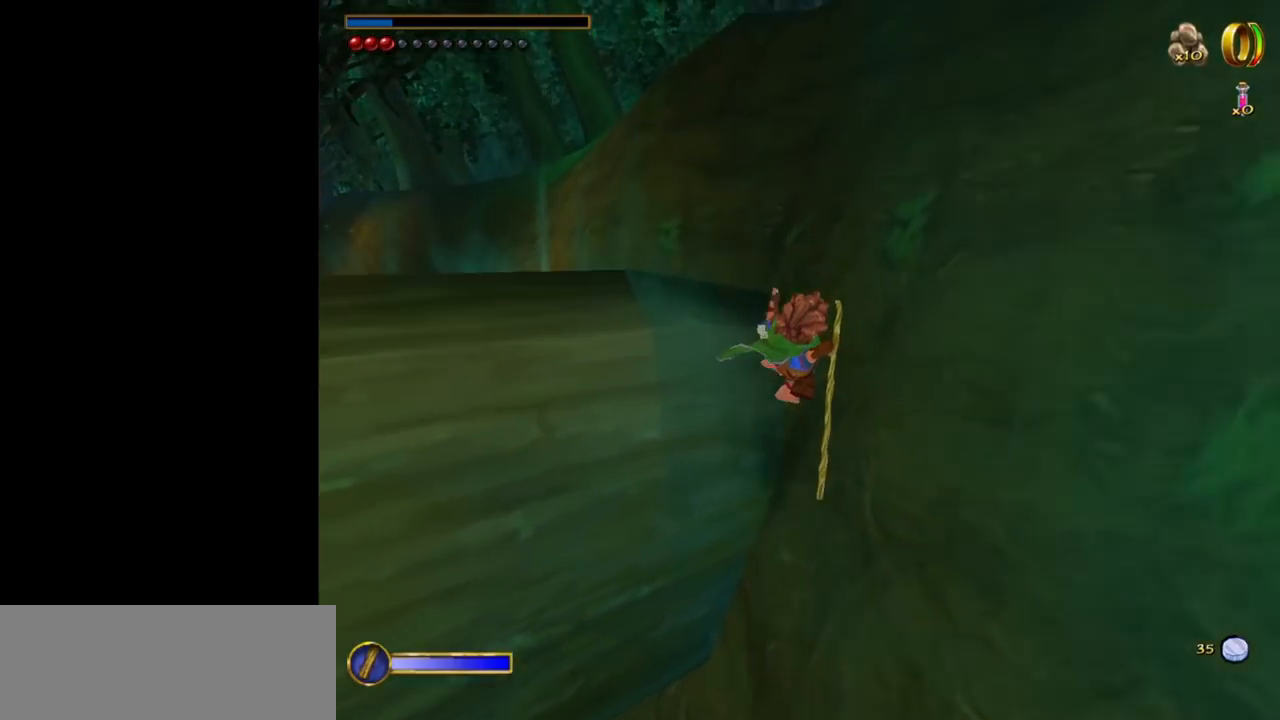
{"keys": ["a", "w"], "mouse": [], "events": [[17, "d", "up"], [400, "a", "down"]]}
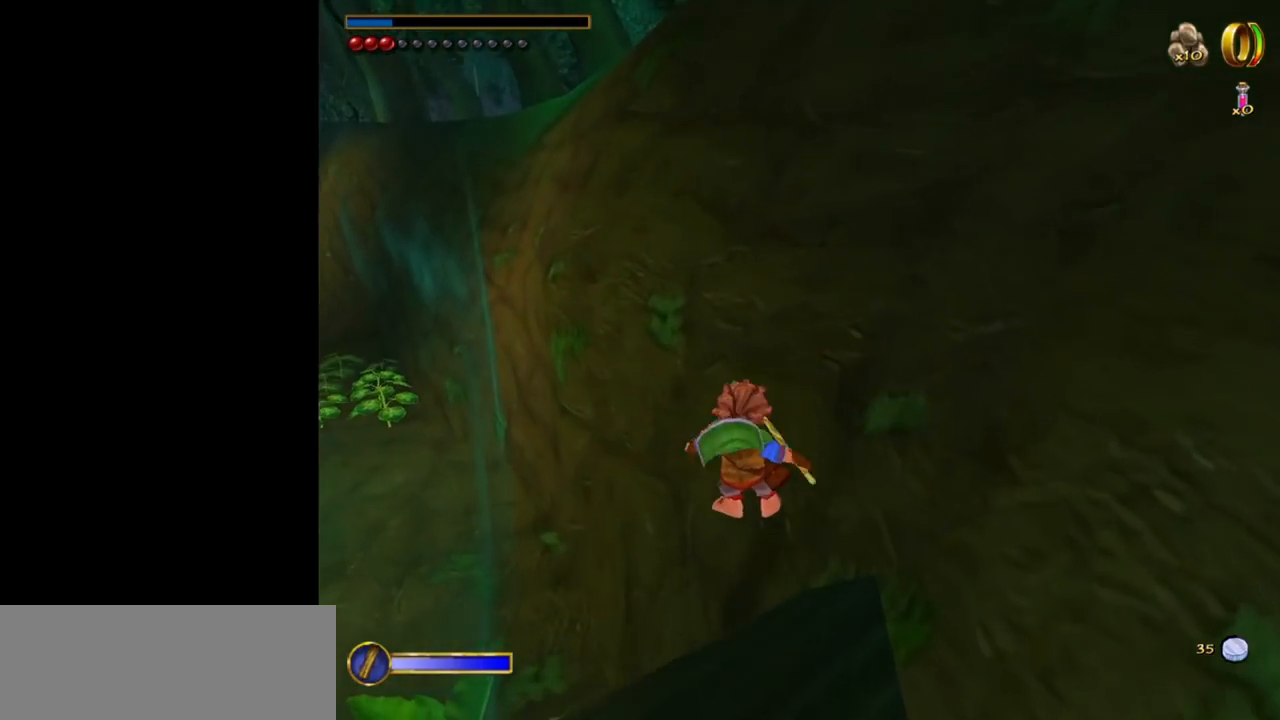
{"keys": ["w"], "mouse": [], "events": [[500, "a", "up"]]}
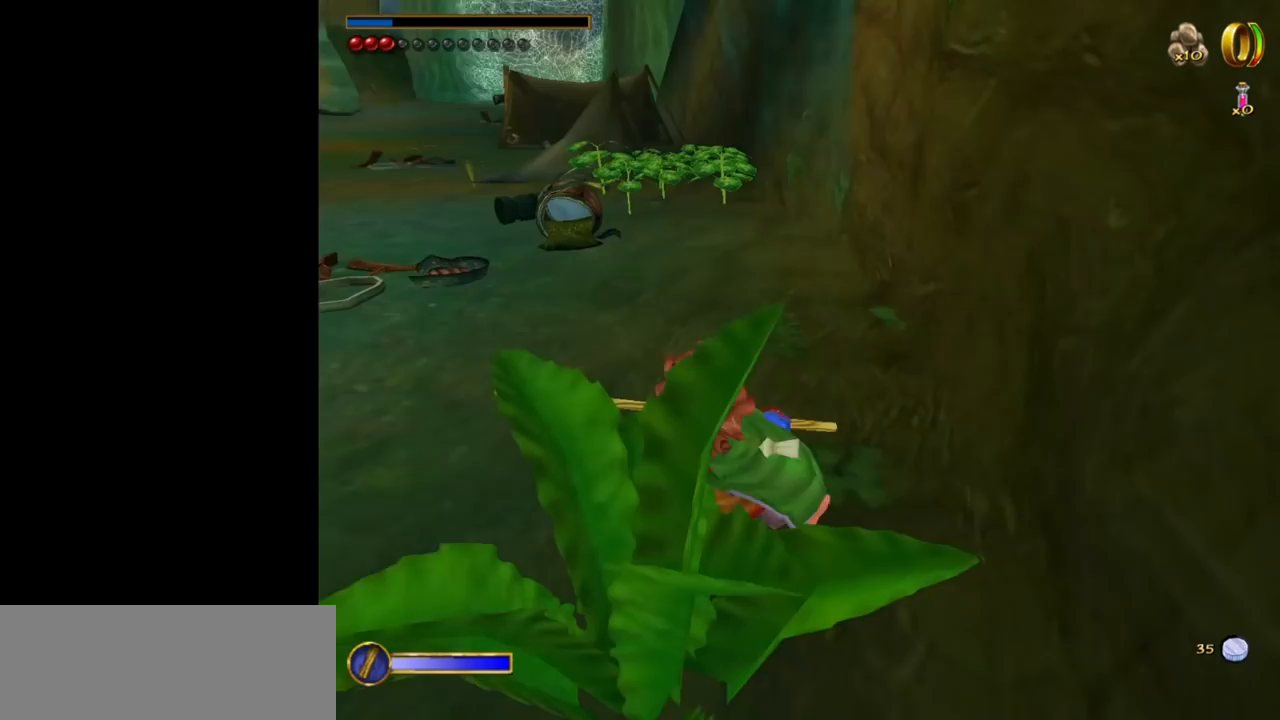
{"keys": ["w"], "mouse": [], "events": [[100, "mouse_right", "down"], [200, "mouse_left", "down"], [233, "mouse_left", "up"], [283, "mouse_right", "up"]]}
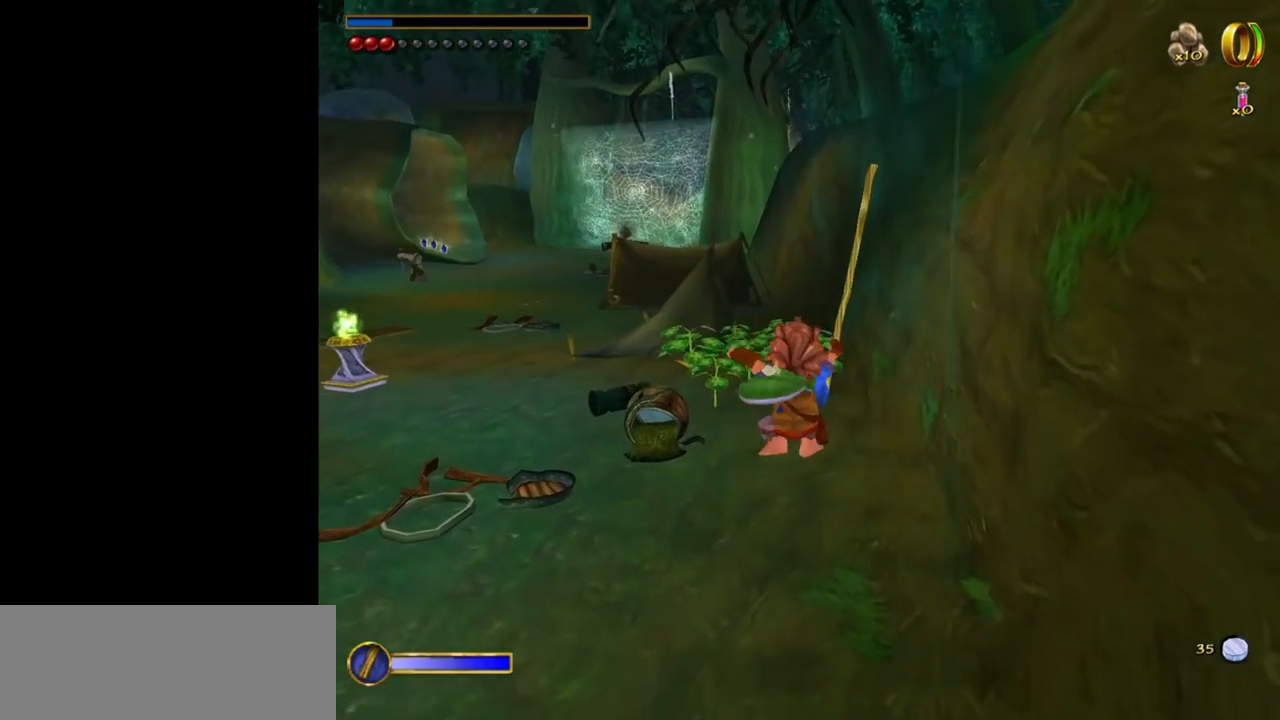
{"keys": ["w"], "mouse": [], "events": []}
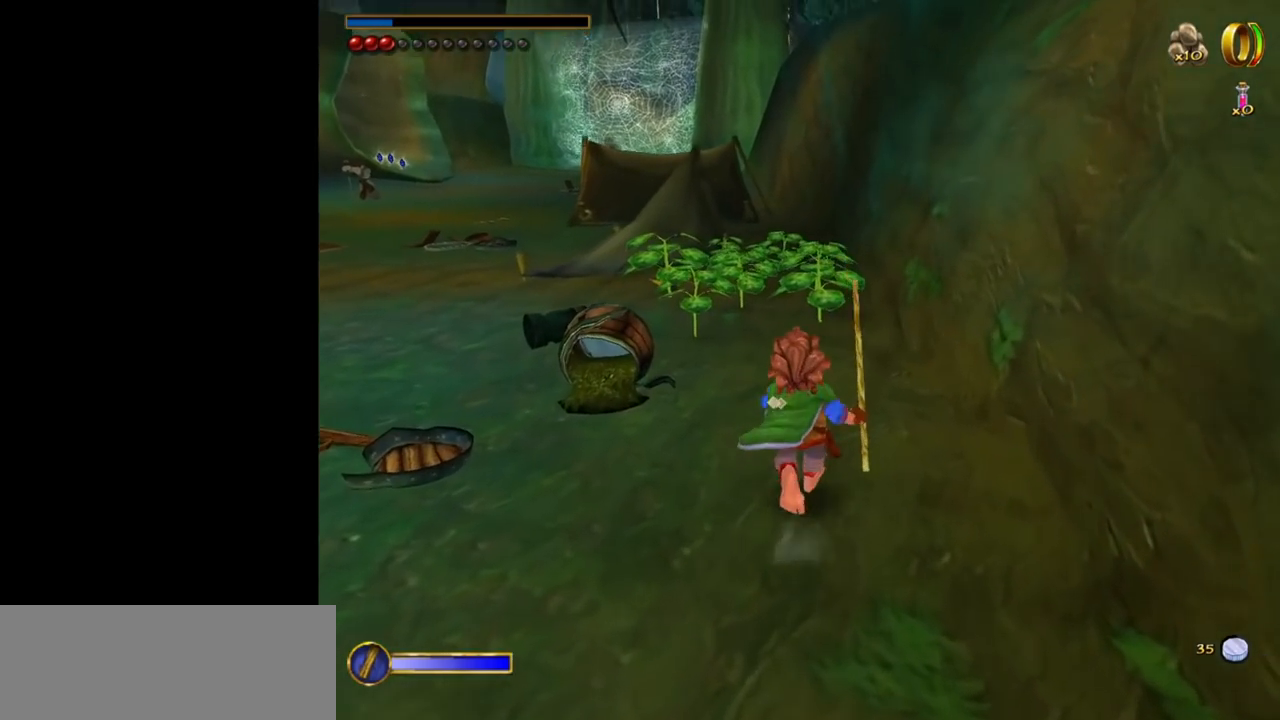
{"keys": ["a", "w"], "mouse": [], "events": [[500, "a", "down"]]}
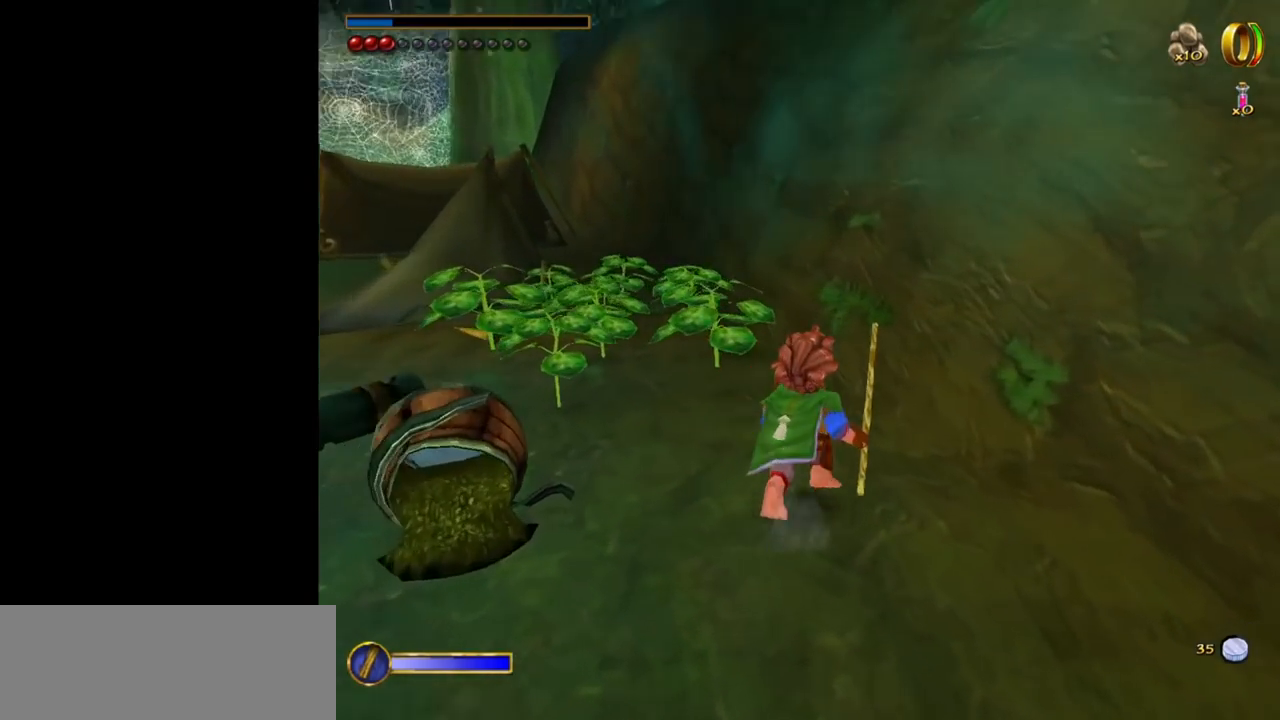
{"keys": ["a"], "mouse": [], "events": [[467, "w", "up"]]}
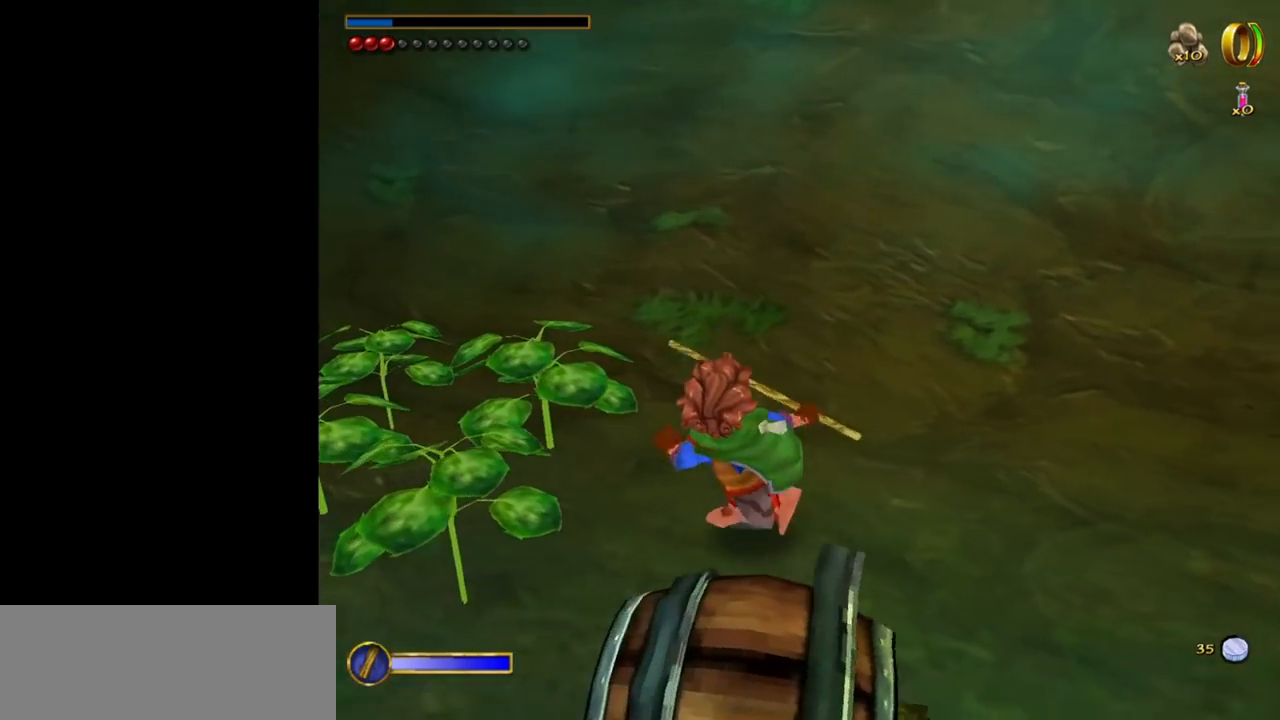
{"keys": ["f"], "mouse": [], "events": [[350, "a", "up"], [400, "f", "down"]]}
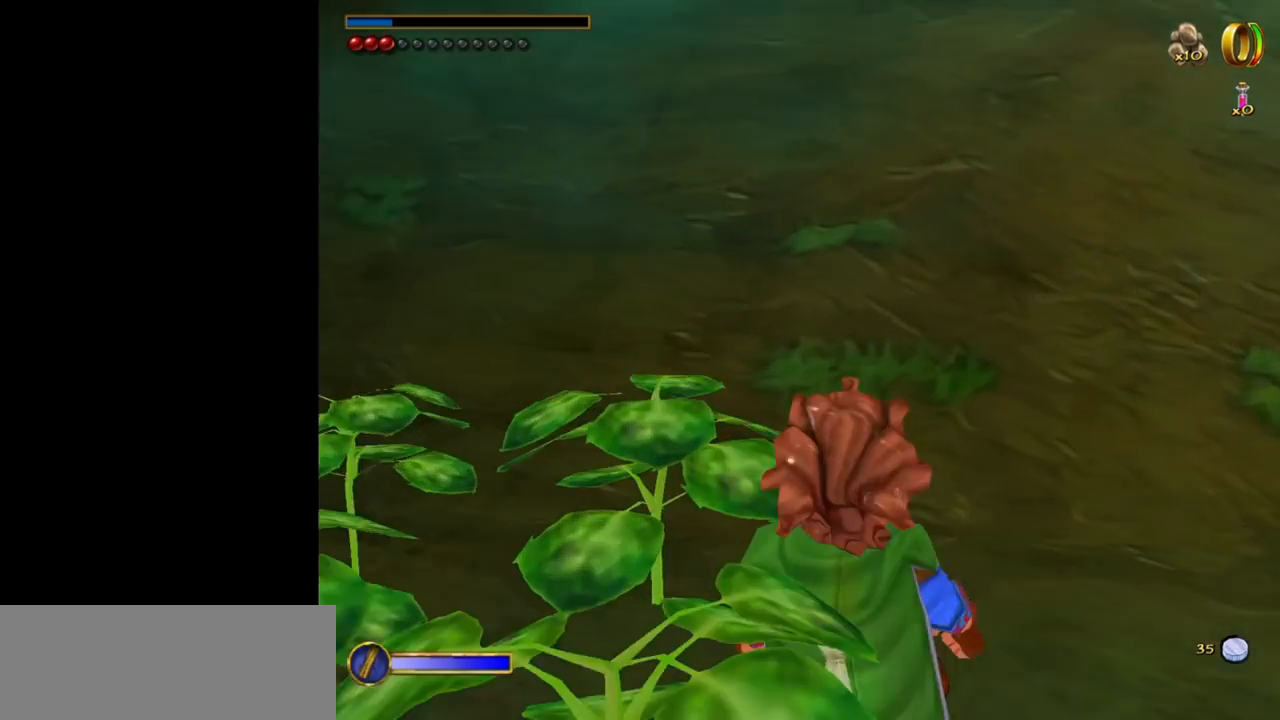
{"keys": [], "mouse": [], "events": [[183, "f", "up"]]}
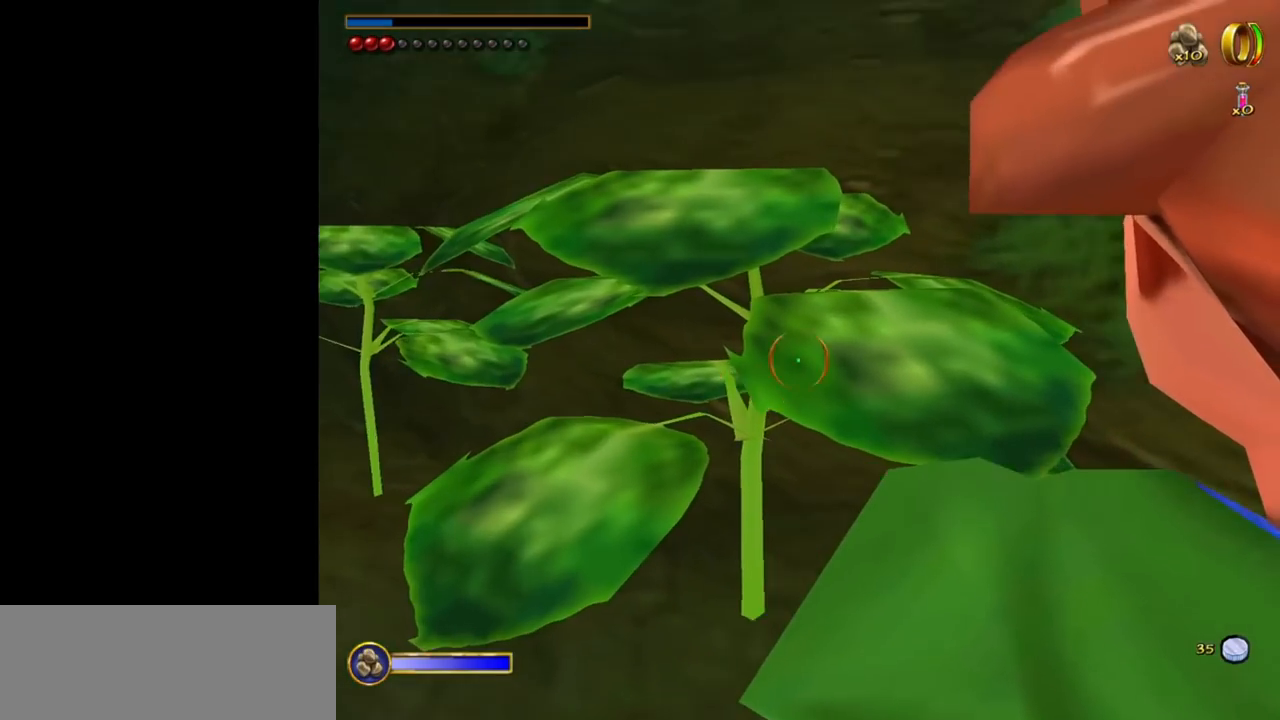
{"keys": [], "mouse": [], "events": []}
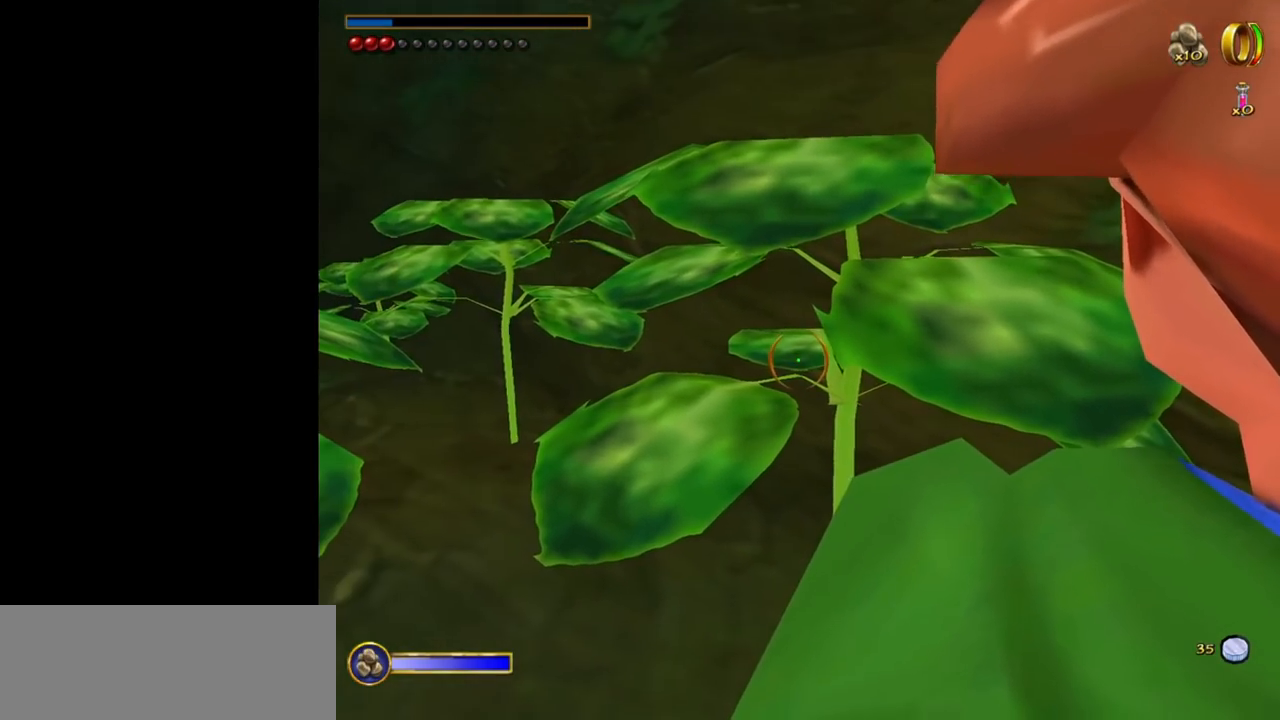
{"keys": [], "mouse": [], "events": [[250, "f", "down"], [400, "f", "up"]]}
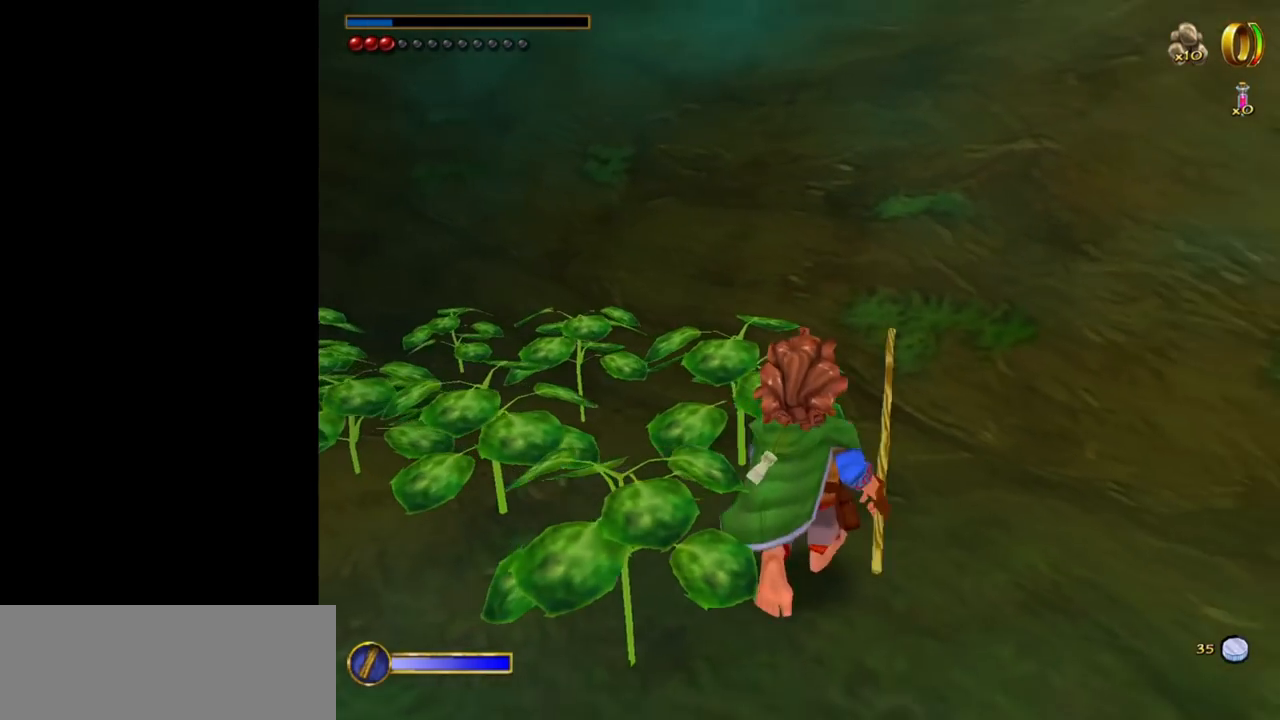
{"keys": ["w"], "mouse": [], "events": [[33, "w", "down"]]}
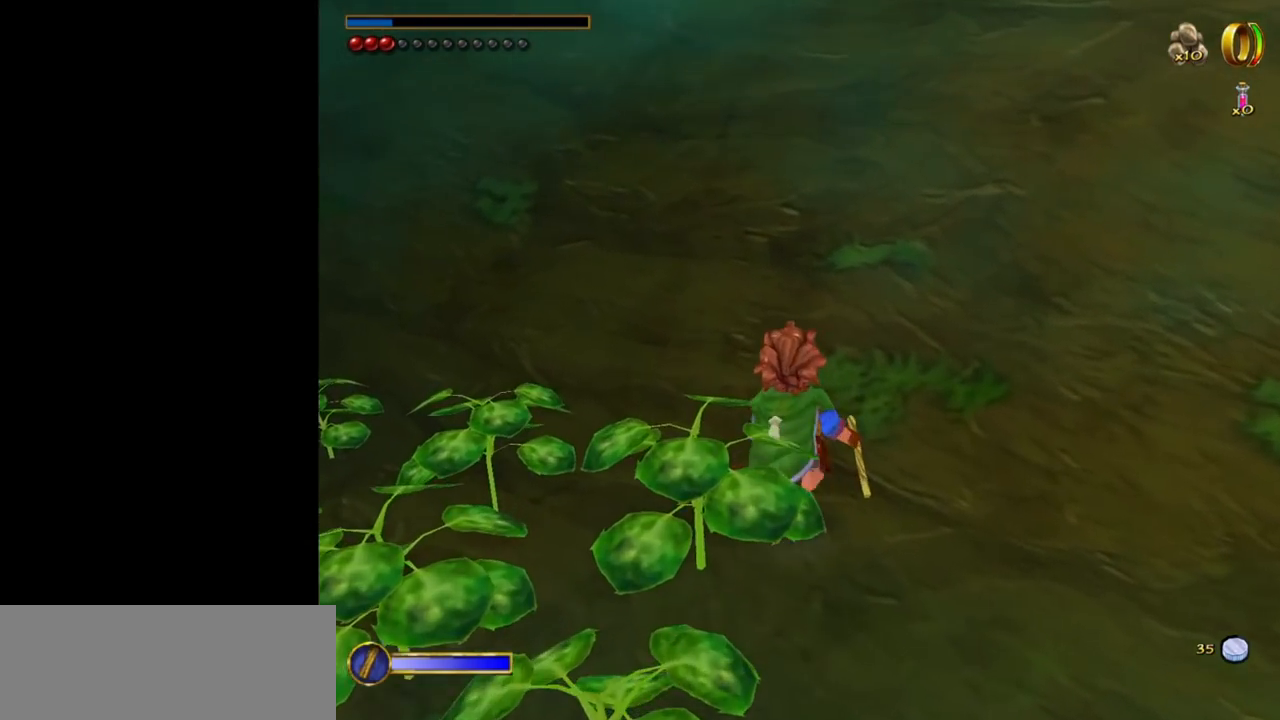
{"keys": ["w"], "mouse": [], "events": []}
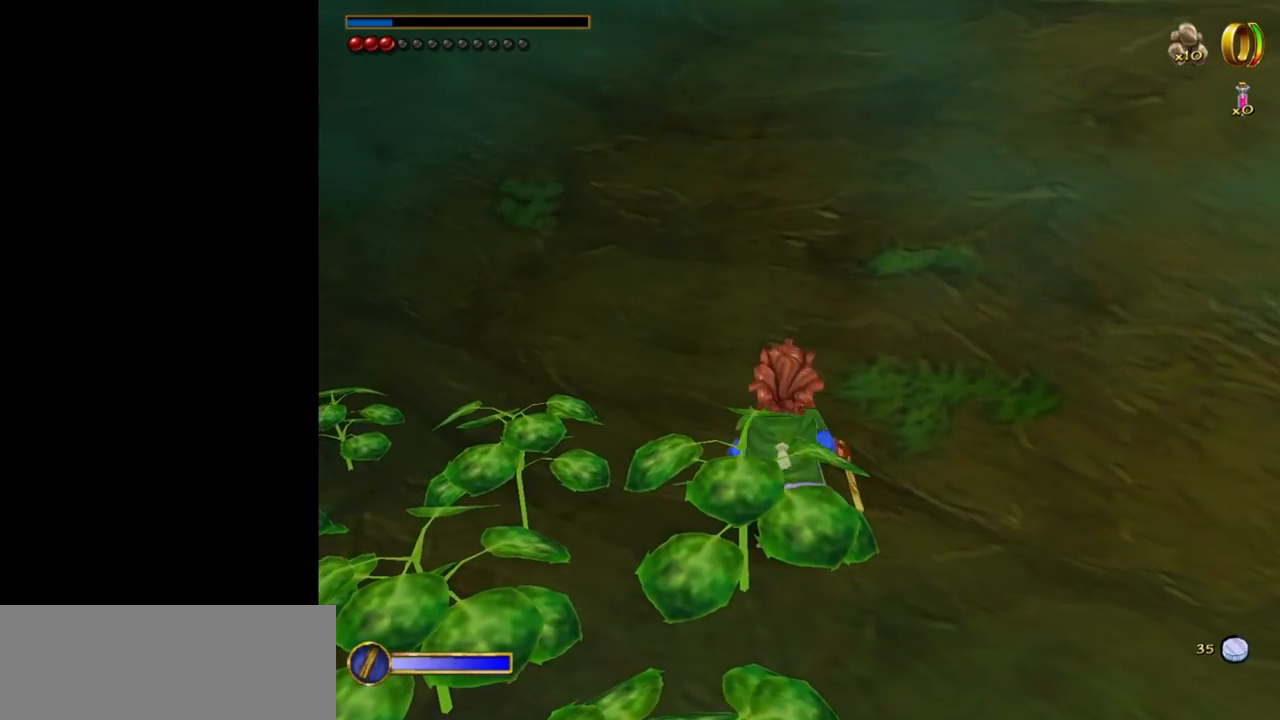
{"keys": ["w"], "mouse": [], "events": []}
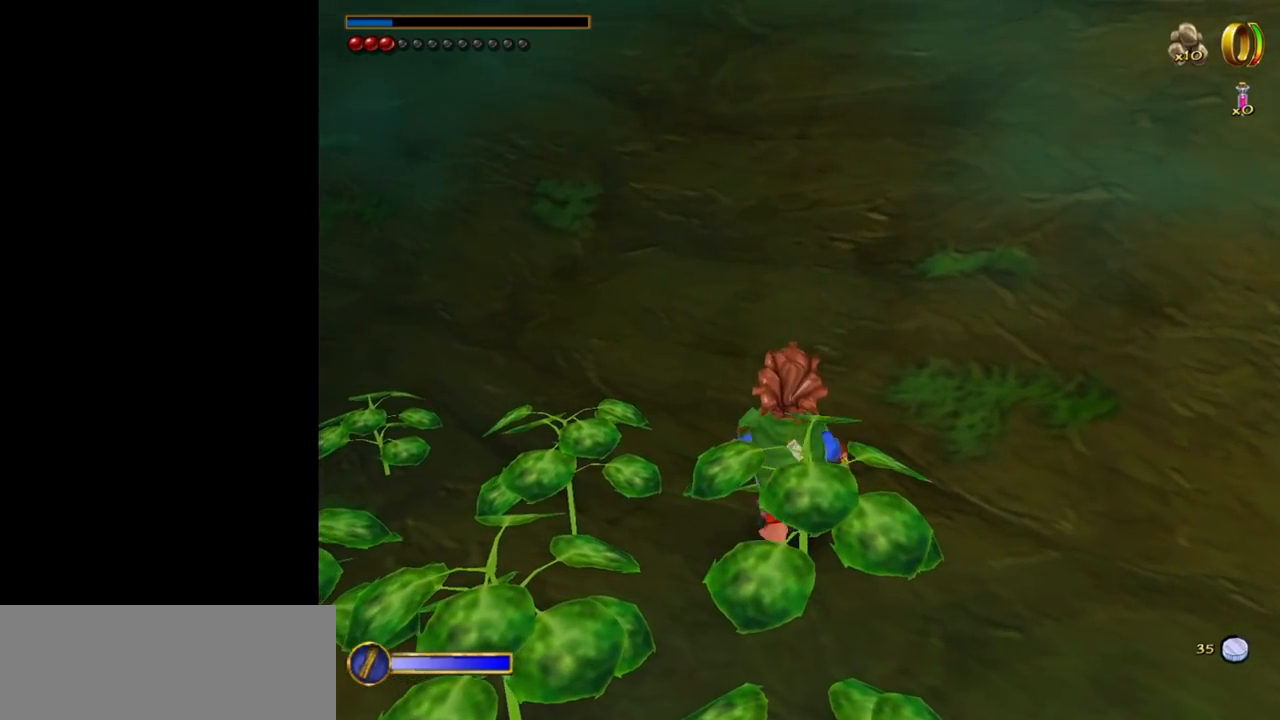
{"keys": ["w"], "mouse": [], "events": []}
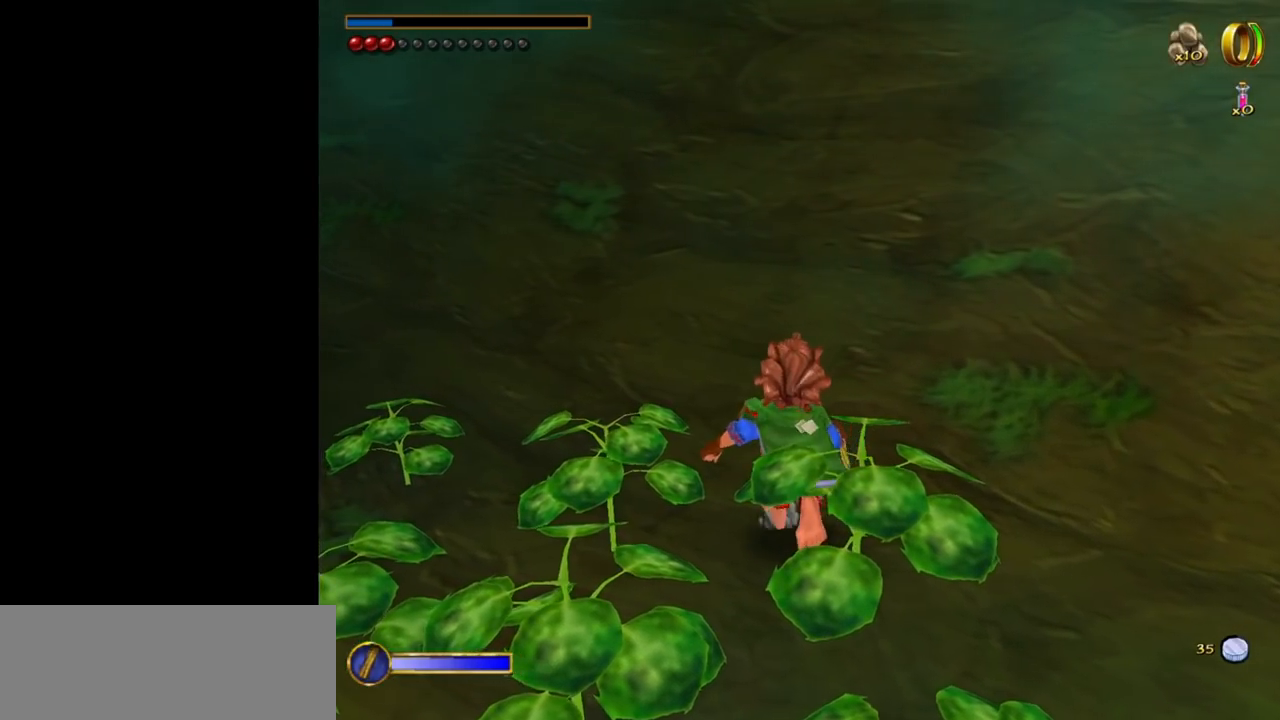
{"keys": ["w"], "mouse": [], "events": [[50, "mouse_left", "down"], [100, "mouse_right", "down"], [150, "mouse_left", "up"], [233, "mouse_right", "up"]]}
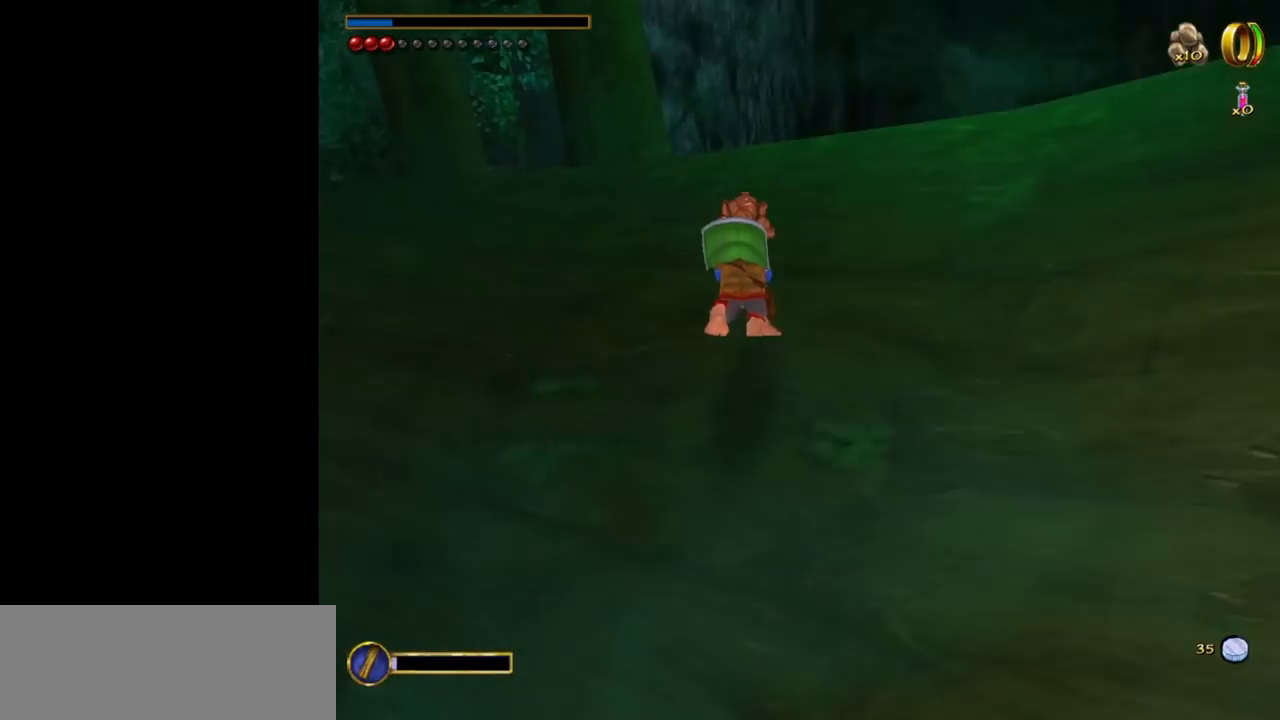
{"keys": ["w"], "mouse": [], "events": []}
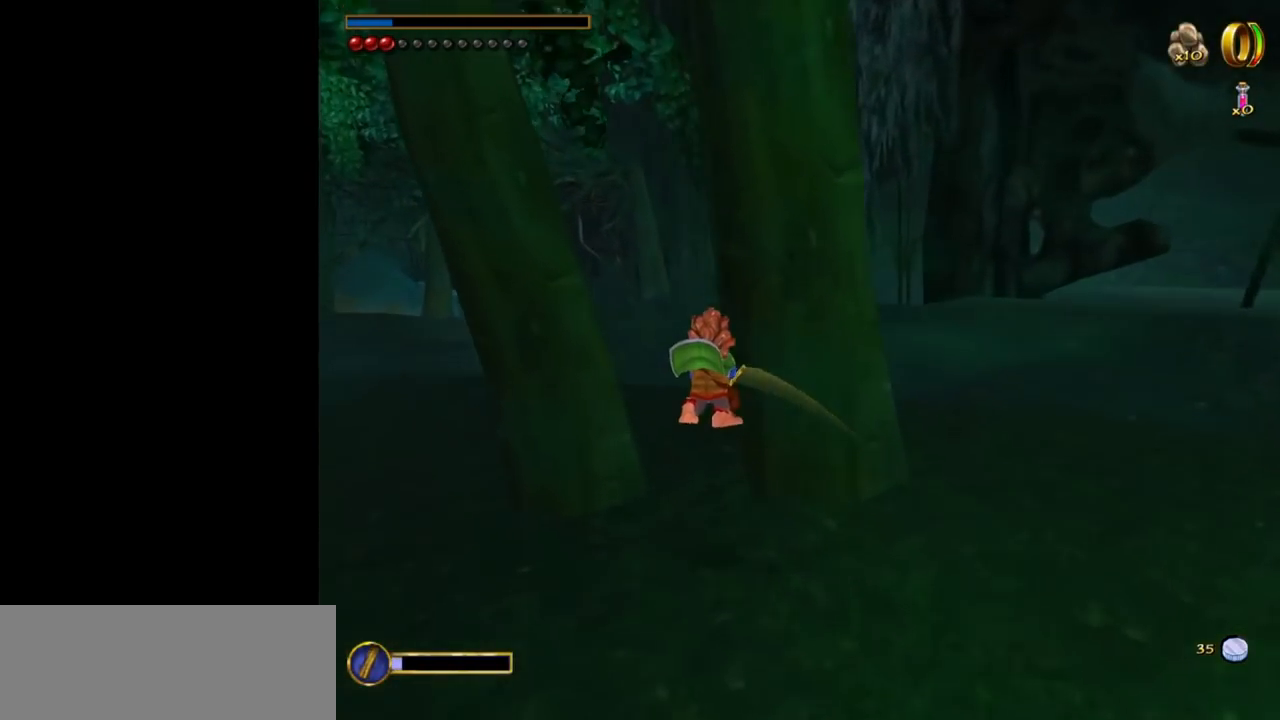
{"keys": [], "mouse": [], "events": [[417, "space", "down"], [500, "space", "up"], [500, "w", "up"]]}